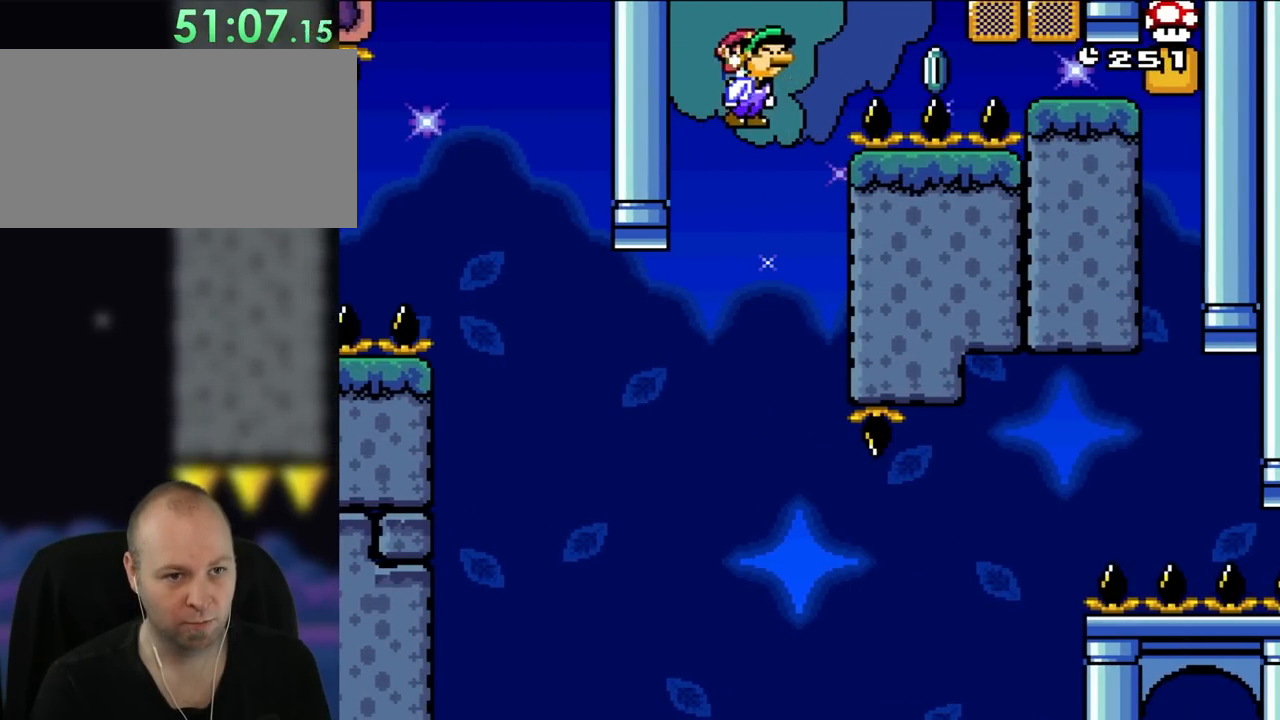
Gameplay with a controller (Nintendo layout); each line is a JSON object with the inputs held at the frame after it. "events" lists button and stick changes between this image and that frame as [ms after this image, input, new state], when the widget could be followed in between. Not read: L3 R3.
{"buttons": ["Y"], "events": [[17, "DPAD_LEFT", "down"], [117, "B", "up"], [150, "DPAD_LEFT", "up"], [317, "DPAD_RIGHT", "down"], [383, "DPAD_RIGHT", "up"]]}
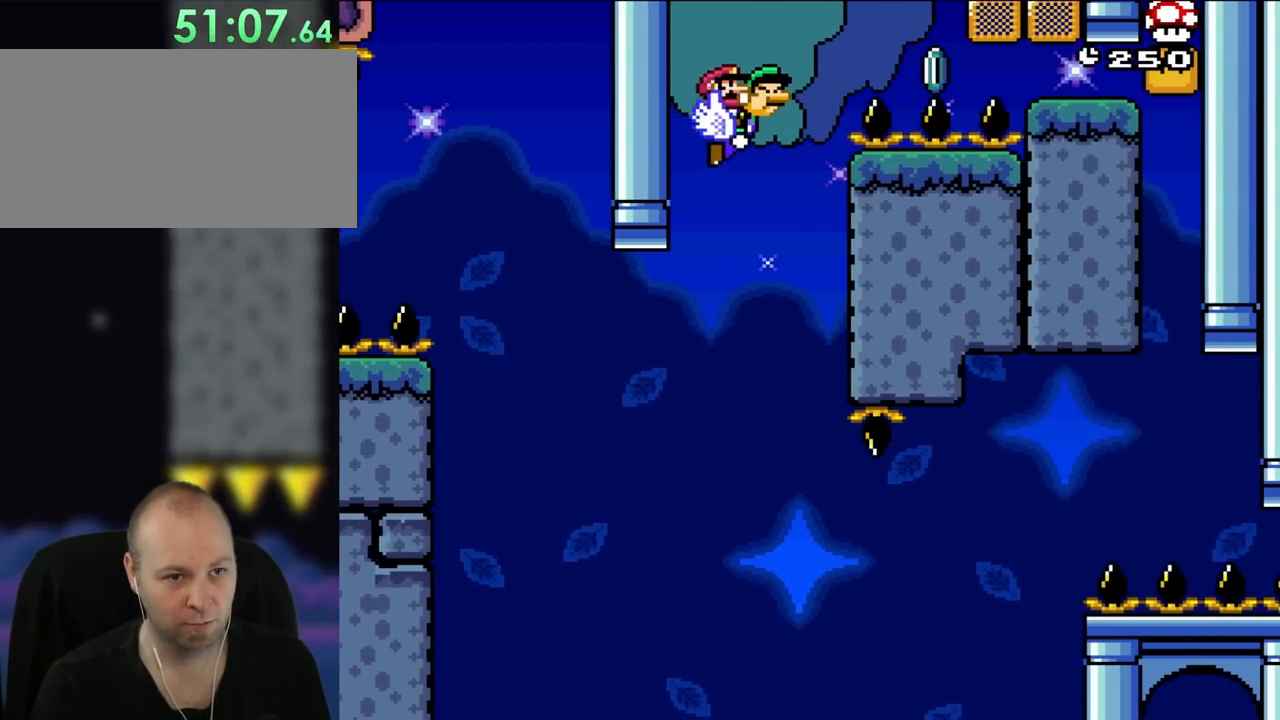
{"buttons": ["B", "Y", "DPAD_RIGHT"], "events": [[33, "B", "down"], [267, "DPAD_LEFT", "down"], [383, "DPAD_LEFT", "up"], [450, "DPAD_RIGHT", "down"]]}
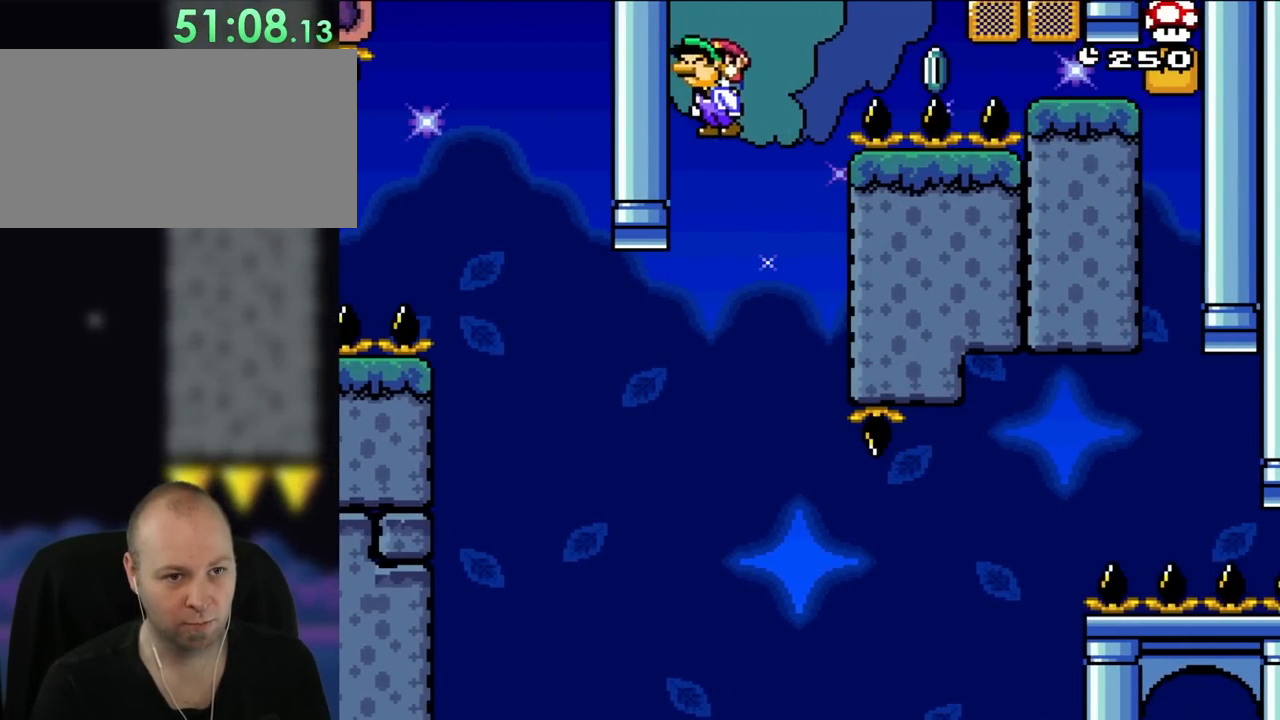
{"buttons": ["B", "Y"], "events": [[50, "Y", "up"], [117, "DPAD_RIGHT", "up"], [183, "Y", "down"]]}
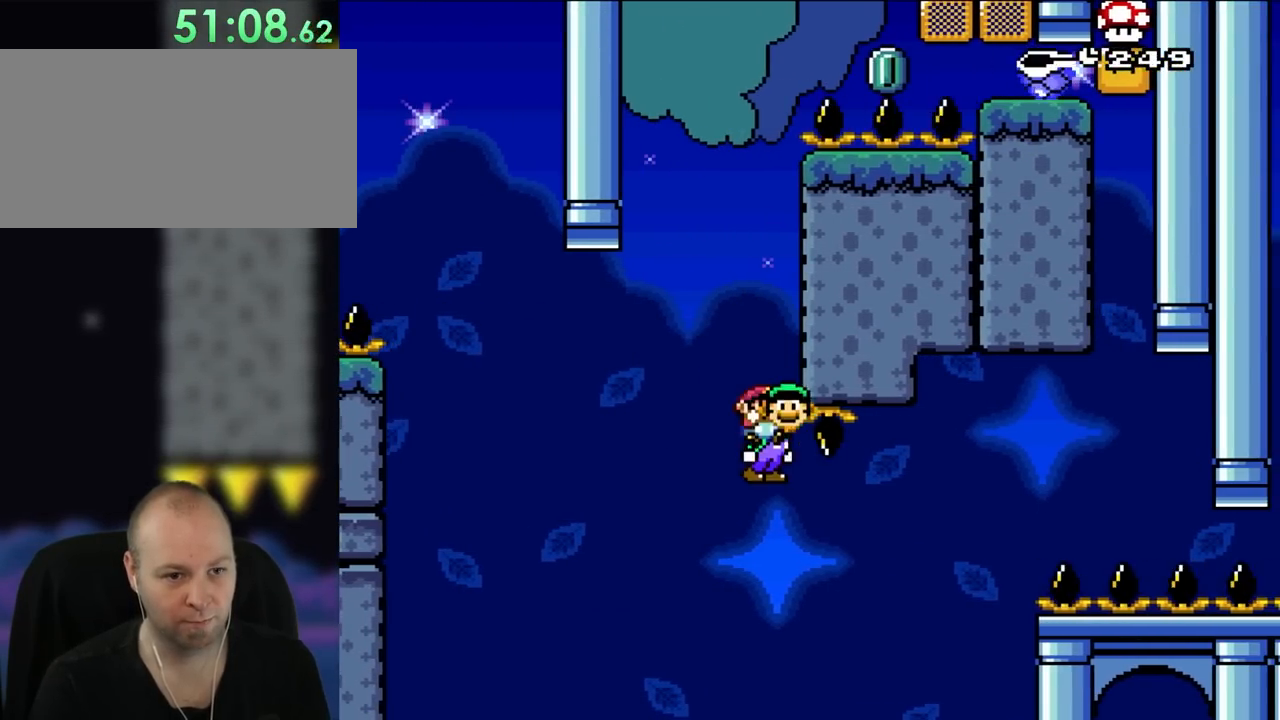
{"buttons": ["A", "B", "X", "Y", "DPAD_RIGHT"], "events": [[50, "DPAD_LEFT", "down"], [83, "DPAD_UP", "down"], [150, "DPAD_LEFT", "up"], [150, "DPAD_RIGHT", "down"], [150, "DPAD_UP", "up"], [450, "X", "down"], [483, "A", "down"]]}
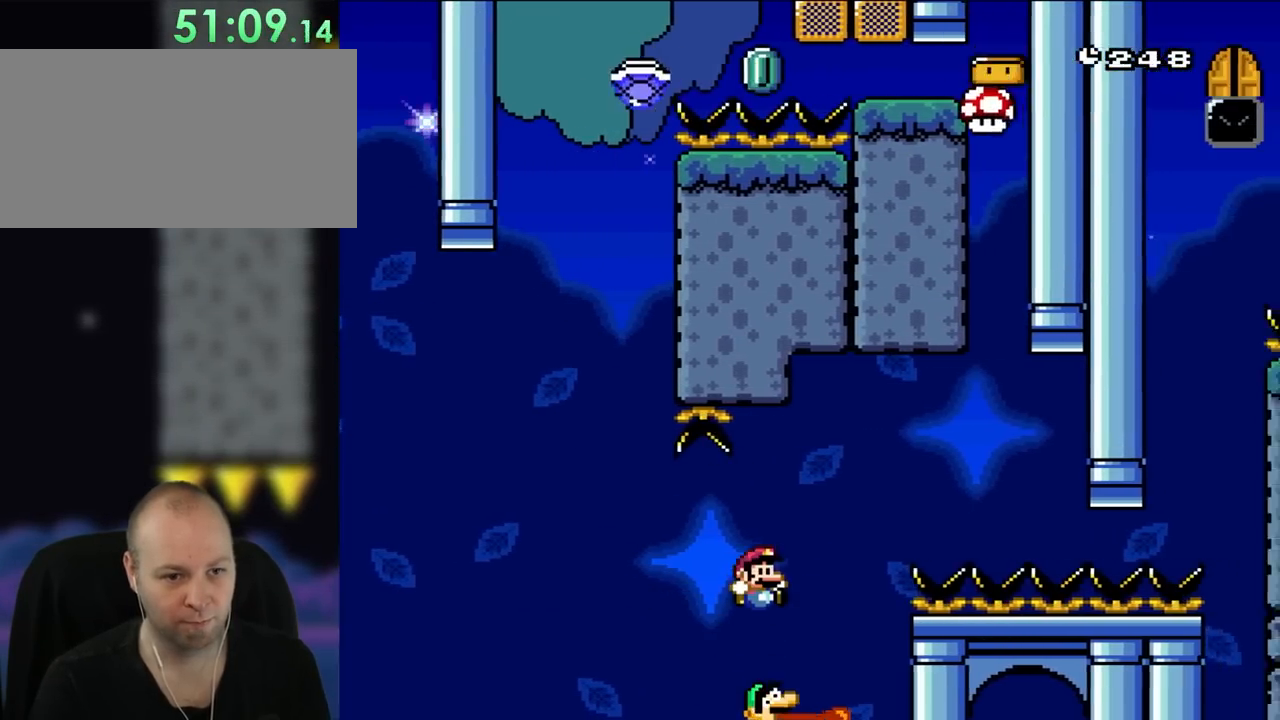
{"buttons": ["A", "B", "X", "Y", "DPAD_RIGHT"], "events": [[17, "Y", "up"], [267, "Y", "down"]]}
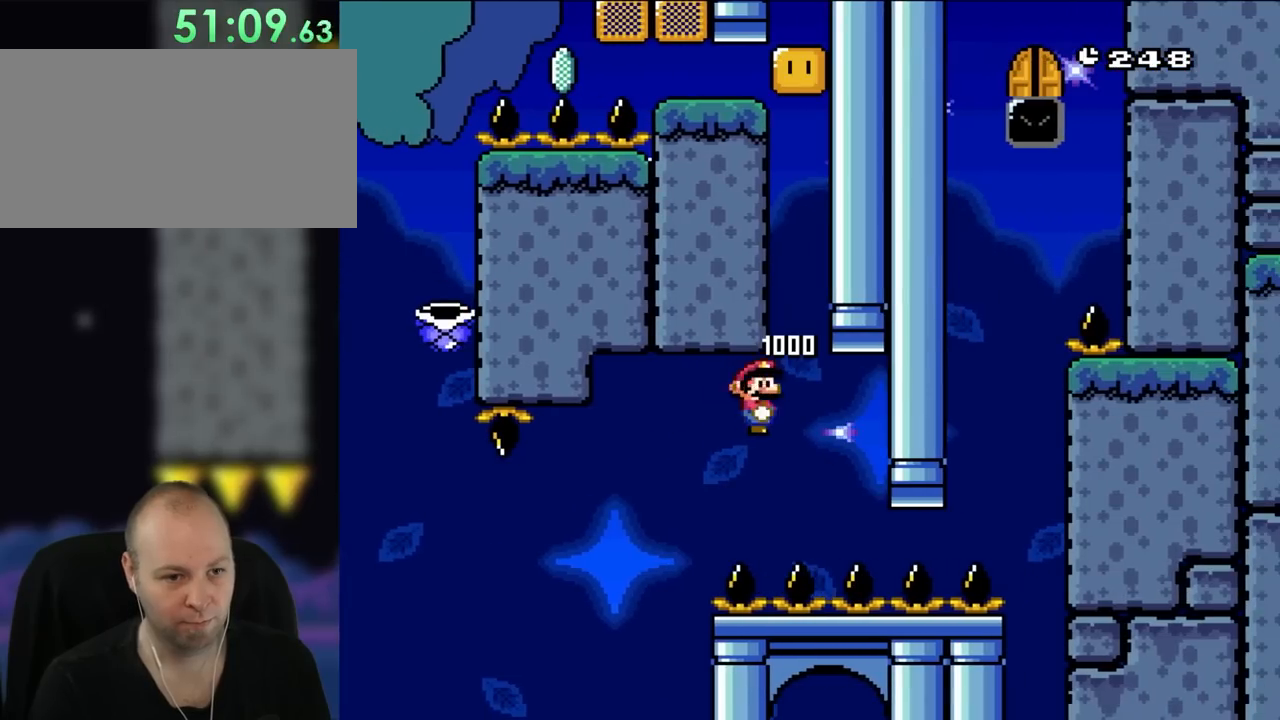
{"buttons": ["B", "X", "Y", "DPAD_LEFT"], "events": [[83, "A", "up"], [83, "DPAD_UP", "down"], [117, "DPAD_LEFT", "down"], [117, "DPAD_RIGHT", "up"], [183, "DPAD_LEFT", "up"], [217, "DPAD_RIGHT", "down"], [217, "DPAD_UP", "up"], [250, "DPAD_LEFT", "down"], [250, "DPAD_RIGHT", "up"], [250, "DPAD_UP", "down"], [300, "DPAD_UP", "up"]]}
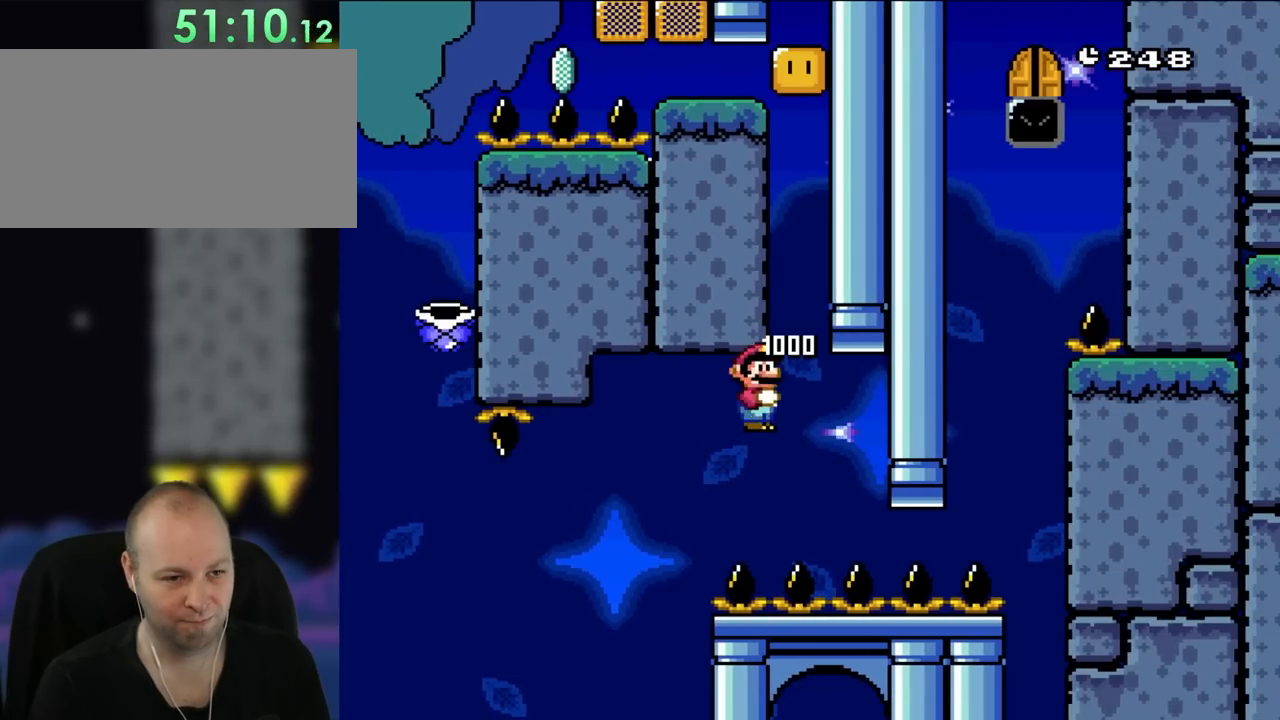
{"buttons": ["B", "X", "Y", "DPAD_LEFT"], "events": []}
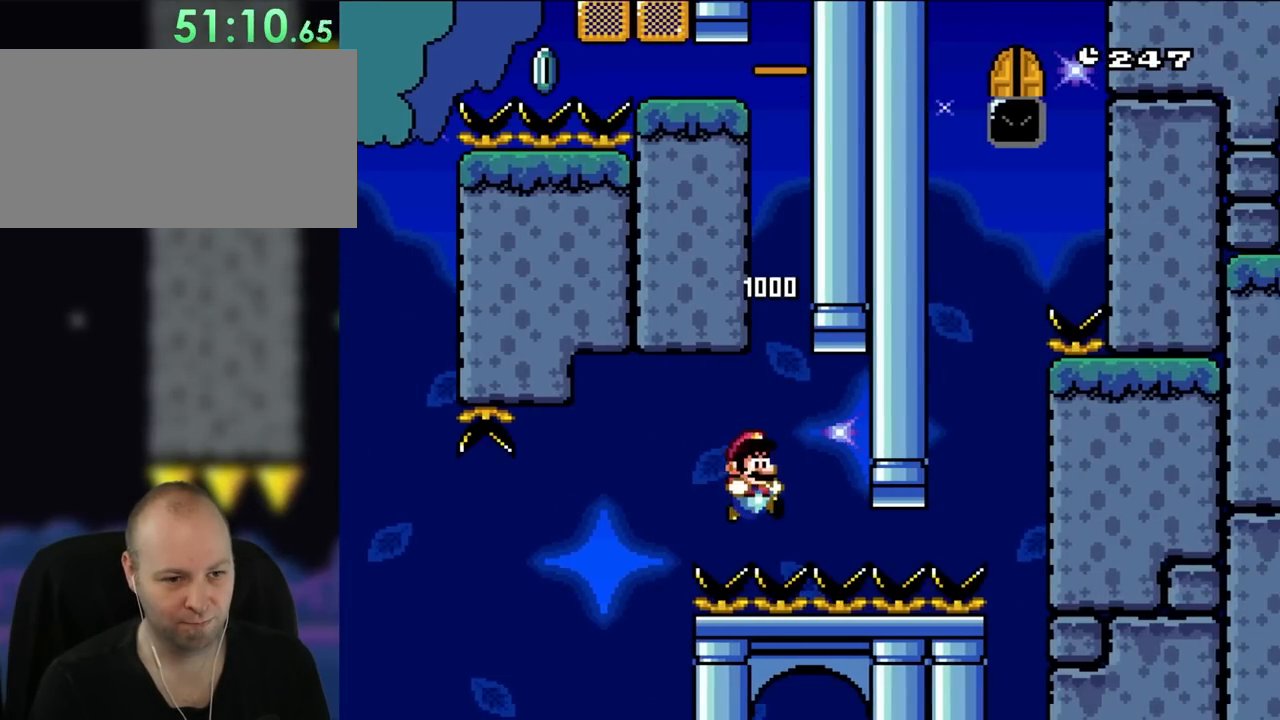
{"buttons": ["Y", "DPAD_RIGHT"], "events": [[50, "DPAD_LEFT", "up"], [83, "DPAD_RIGHT", "down"], [183, "B", "up"], [217, "X", "up"]]}
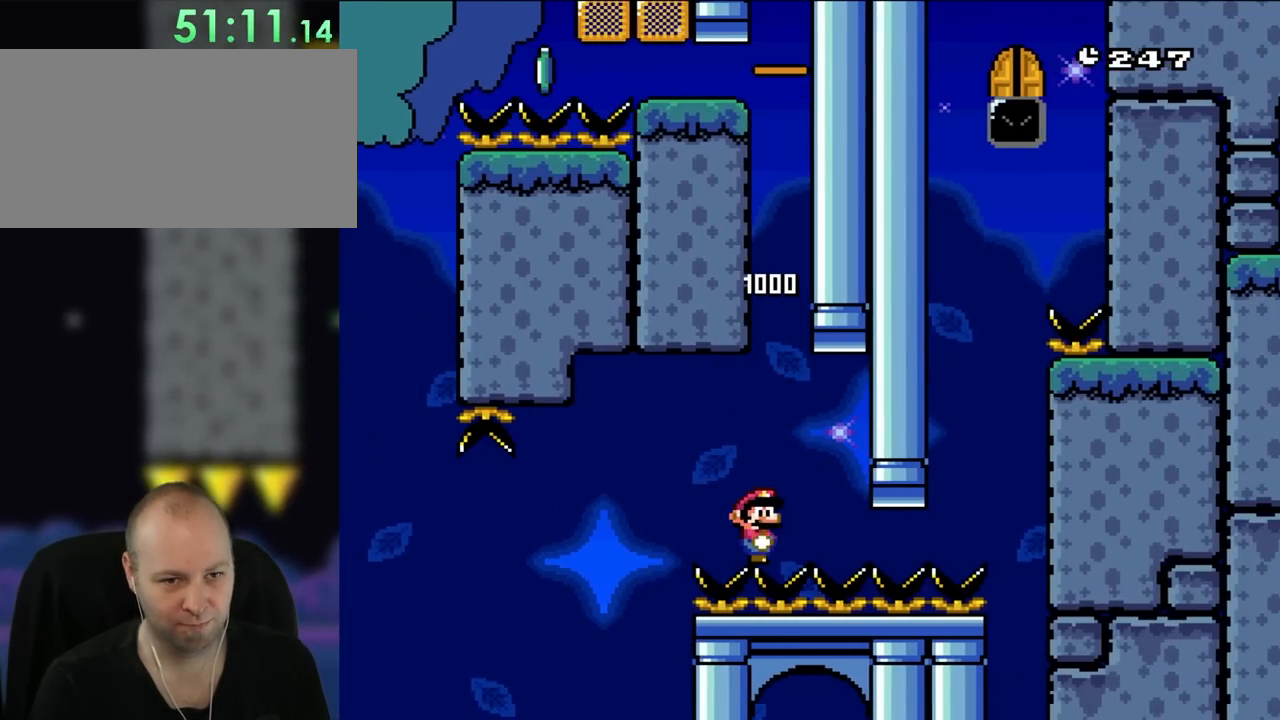
{"buttons": ["Y", "DPAD_RIGHT"], "events": []}
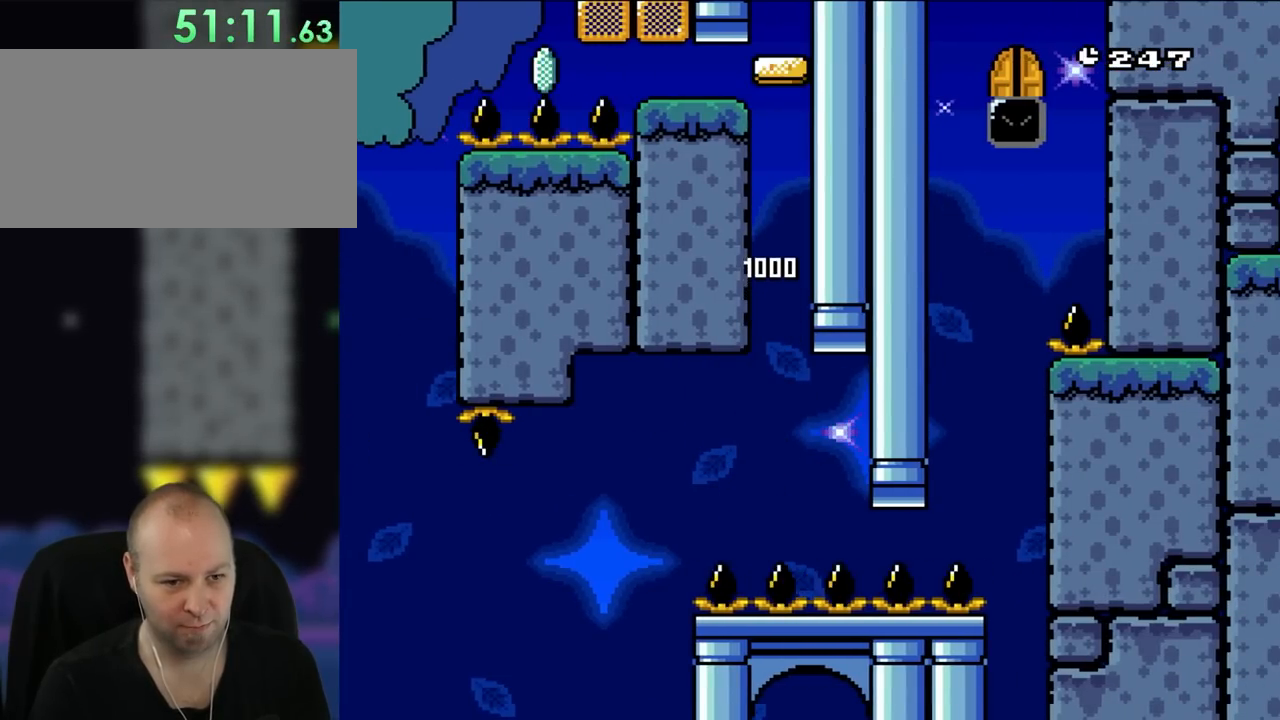
{"buttons": ["B", "Y", "DPAD_UP", "DPAD_LEFT"], "events": [[417, "DPAD_UP", "down"], [483, "B", "down"], [483, "DPAD_LEFT", "down"], [483, "DPAD_RIGHT", "up"]]}
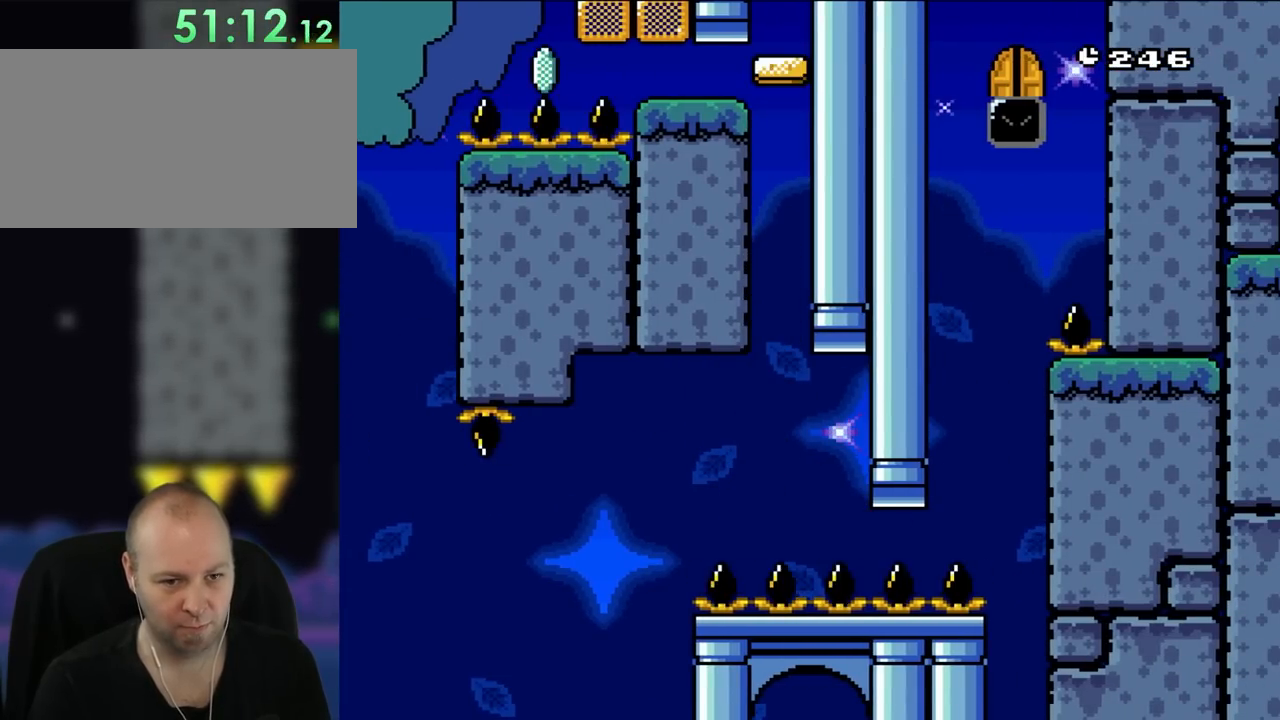
{"buttons": ["Y", "DPAD_RIGHT"], "events": [[17, "DPAD_UP", "up"], [83, "DPAD_UP", "down"], [117, "DPAD_LEFT", "up"], [117, "DPAD_RIGHT", "down"], [117, "DPAD_UP", "up"], [450, "B", "up"]]}
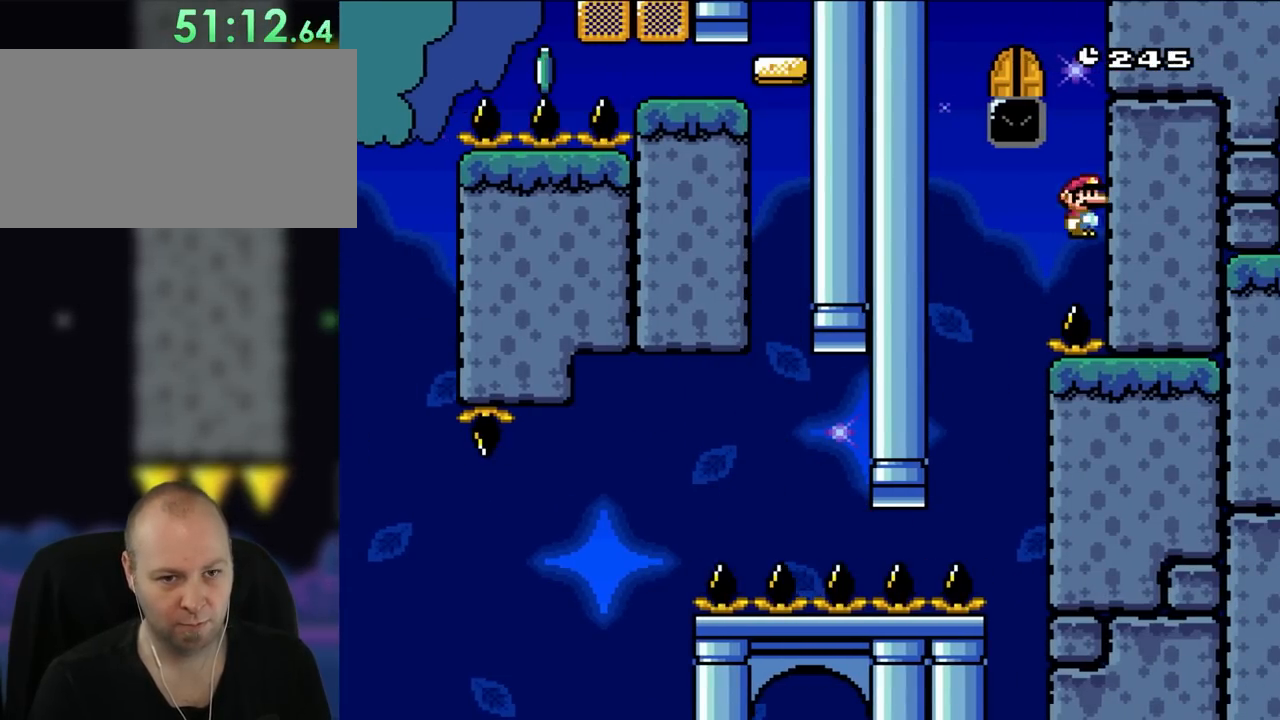
{"buttons": ["Y", "DPAD_LEFT"], "events": [[50, "B", "down"], [117, "DPAD_RIGHT", "up"], [317, "DPAD_LEFT", "down"], [483, "B", "up"]]}
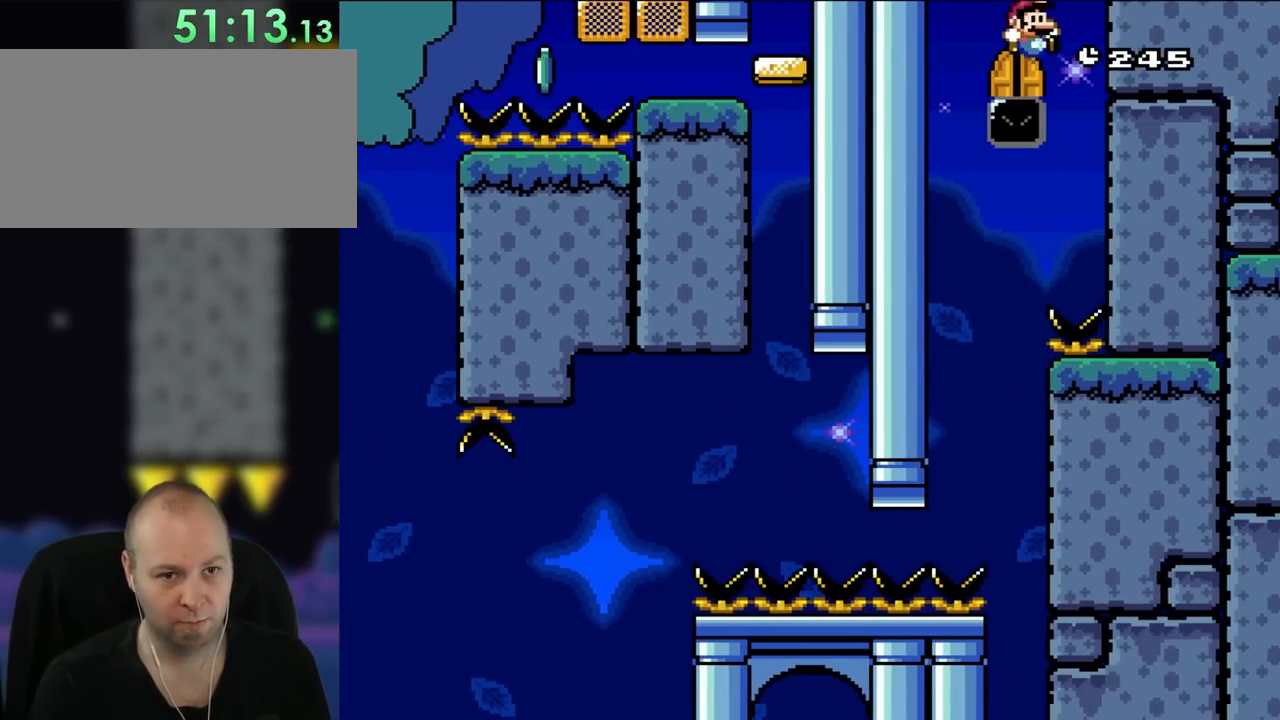
{"buttons": ["DPAD_UP"], "events": [[17, "DPAD_LEFT", "up"], [83, "DPAD_RIGHT", "down"], [150, "DPAD_RIGHT", "up"], [300, "DPAD_UP", "down"], [317, "Y", "up"], [383, "DPAD_UP", "up"], [450, "DPAD_UP", "down"]]}
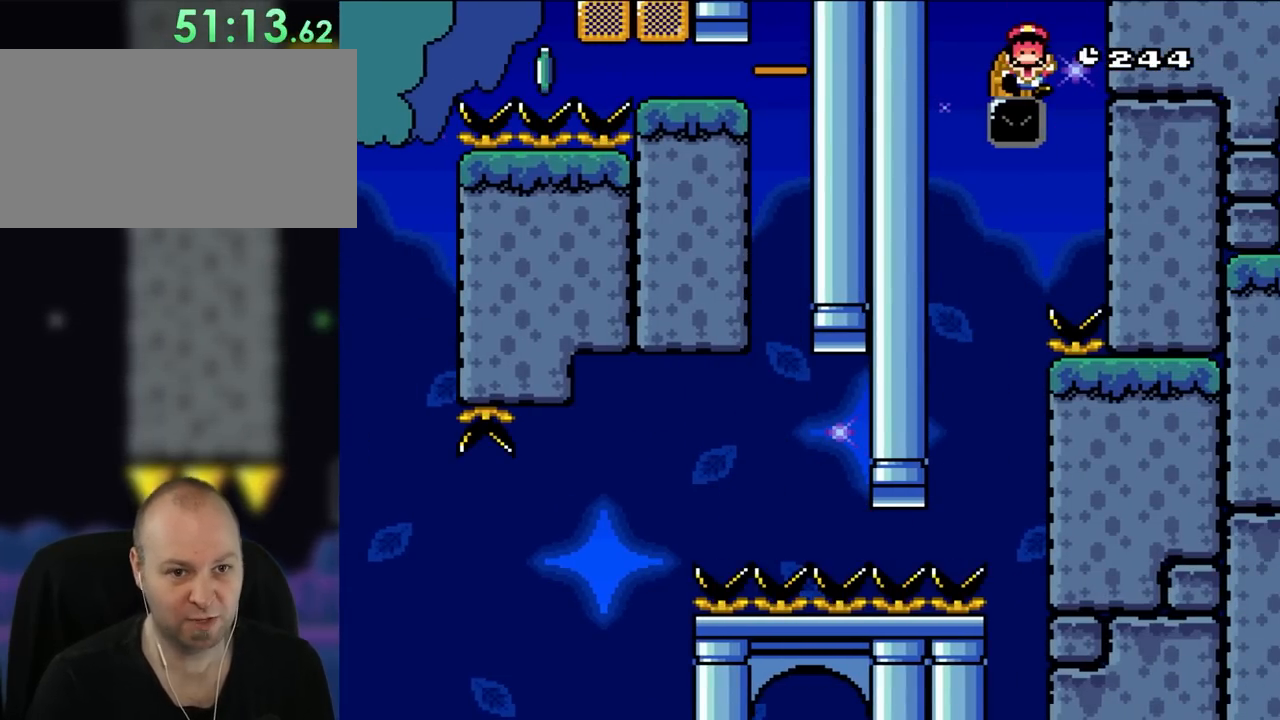
{"buttons": [], "events": [[17, "DPAD_LEFT", "down"], [67, "DPAD_LEFT", "up"], [67, "DPAD_UP", "up"], [83, "DPAD_LEFT", "down"], [150, "DPAD_UP", "down"], [183, "DPAD_LEFT", "up"], [183, "DPAD_UP", "up"], [217, "DPAD_UP", "down"], [317, "DPAD_UP", "up"], [383, "DPAD_UP", "down"], [483, "DPAD_UP", "up"]]}
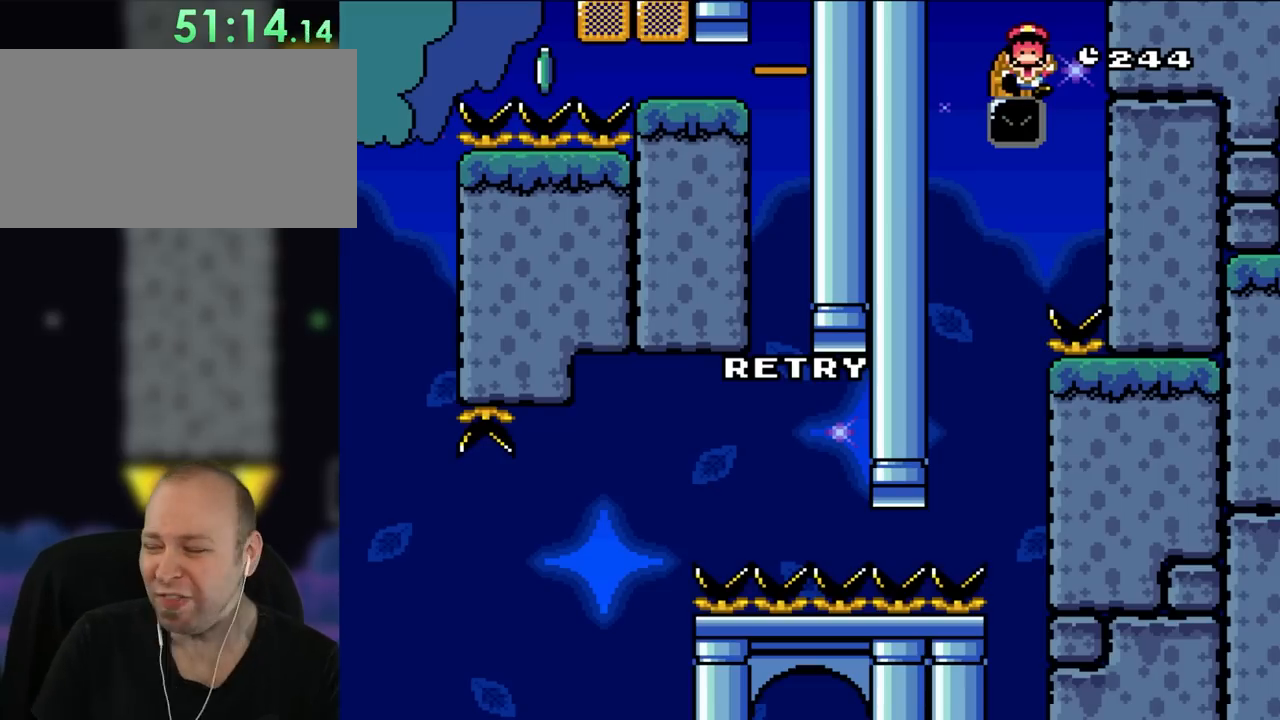
{"buttons": [], "events": []}
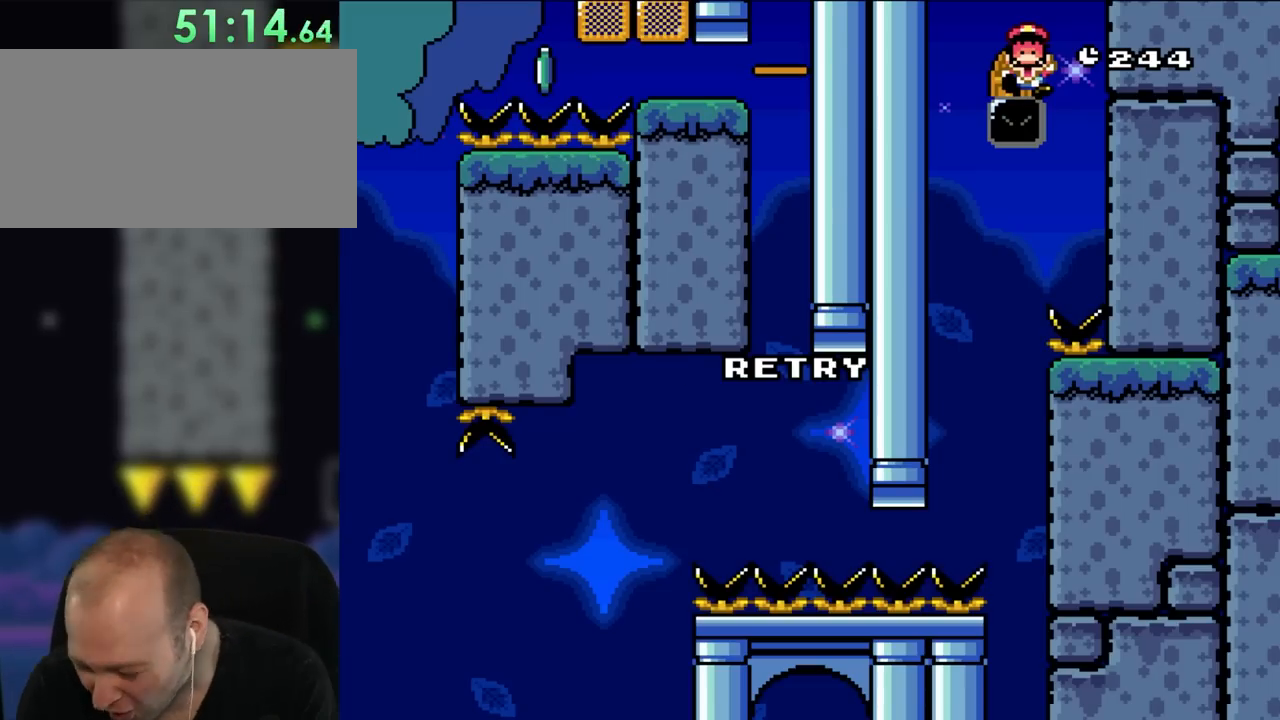
{"buttons": [], "events": []}
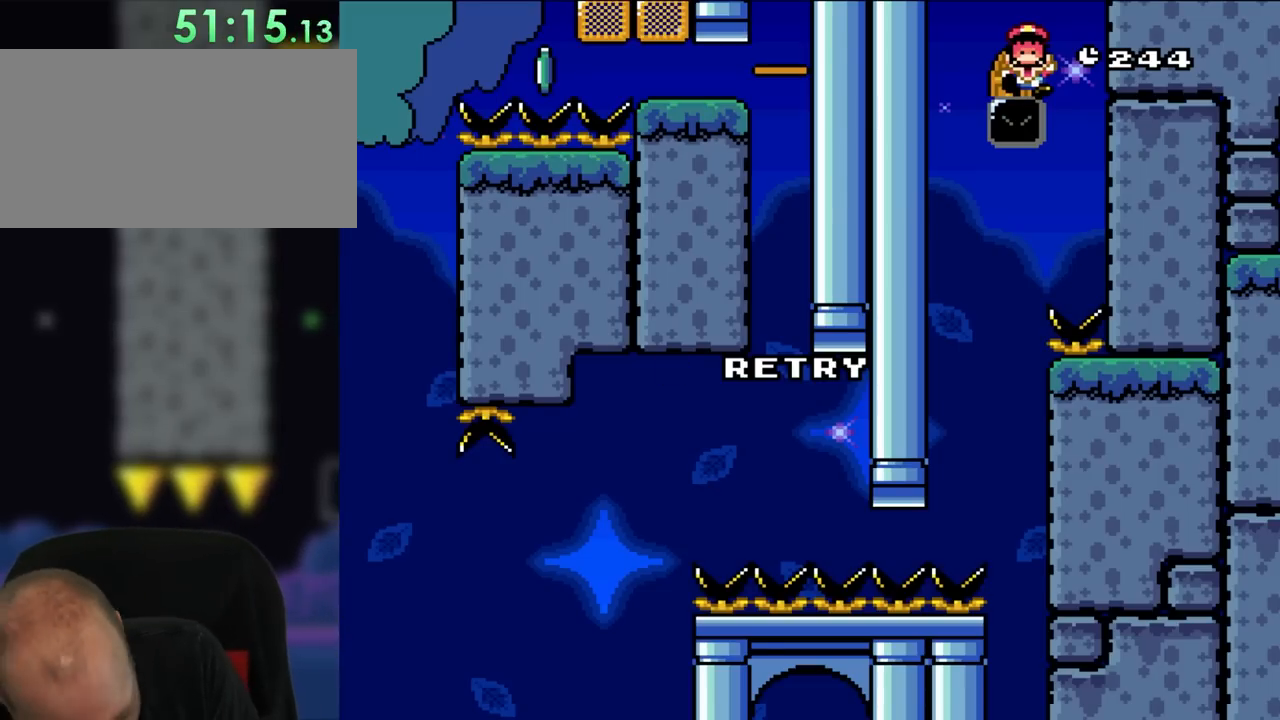
{"buttons": [], "events": []}
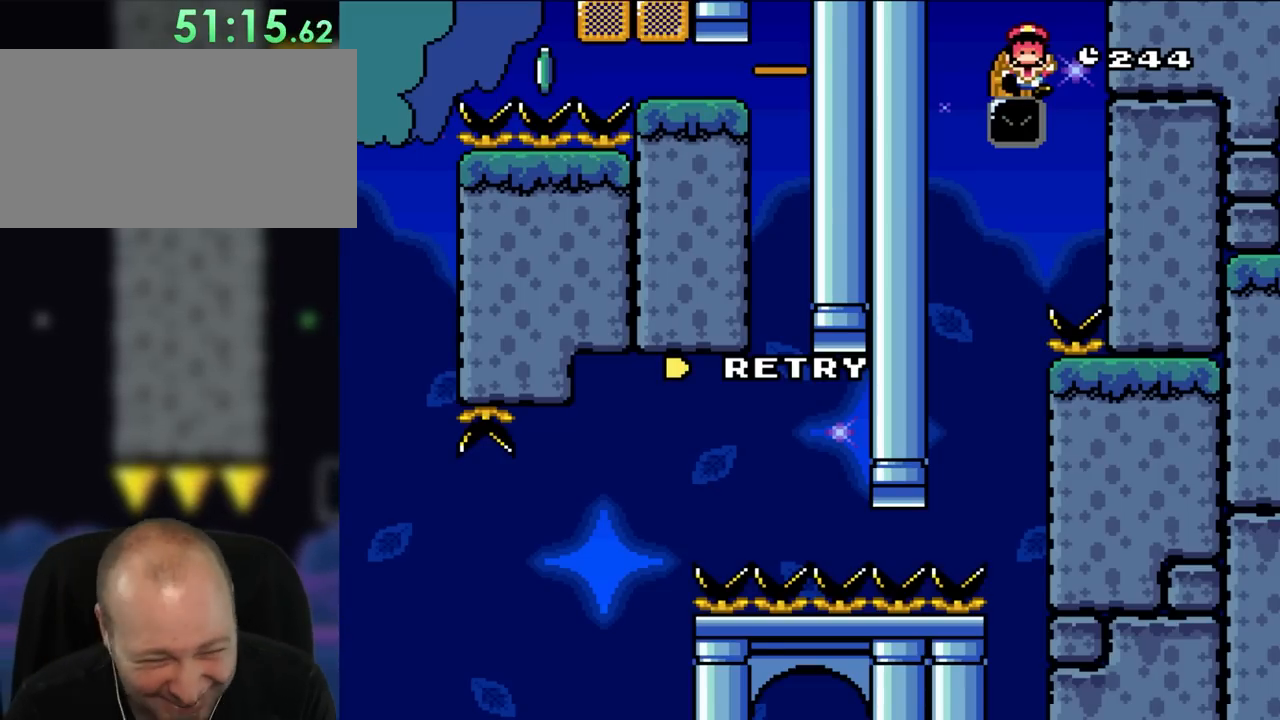
{"buttons": ["A"], "events": [[250, "A", "down"]]}
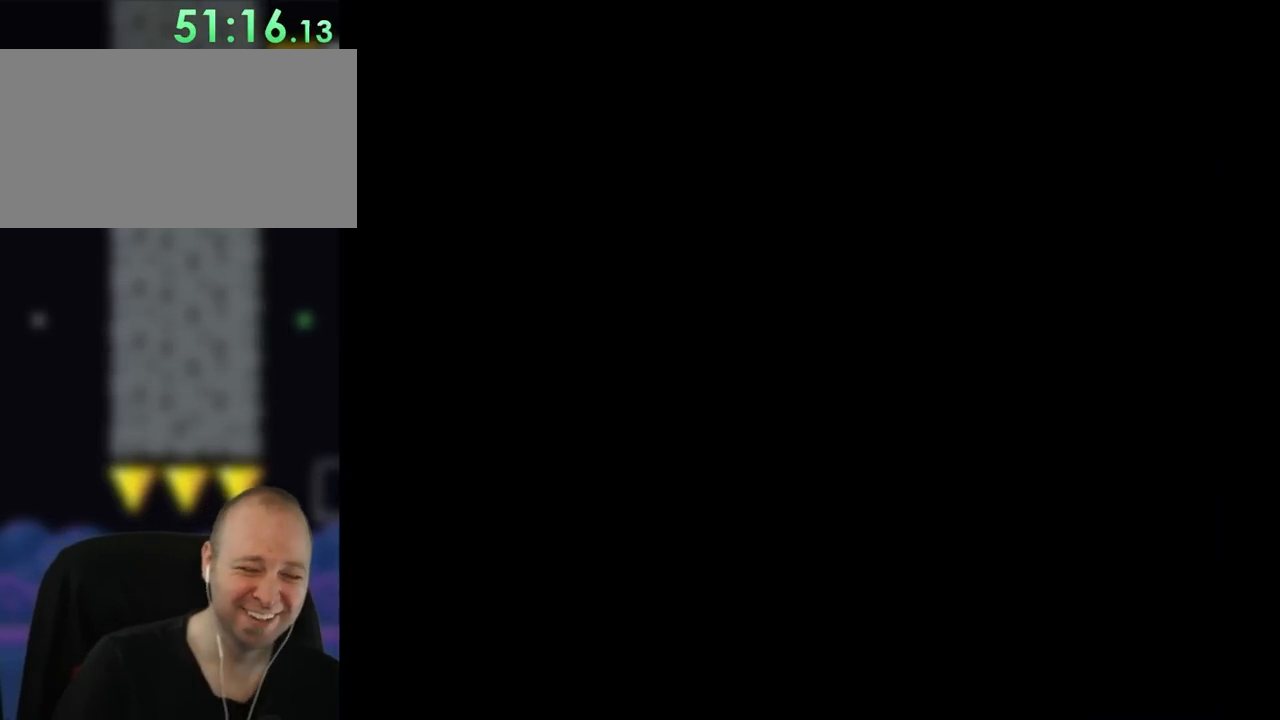
{"buttons": [], "events": [[283, "A", "up"]]}
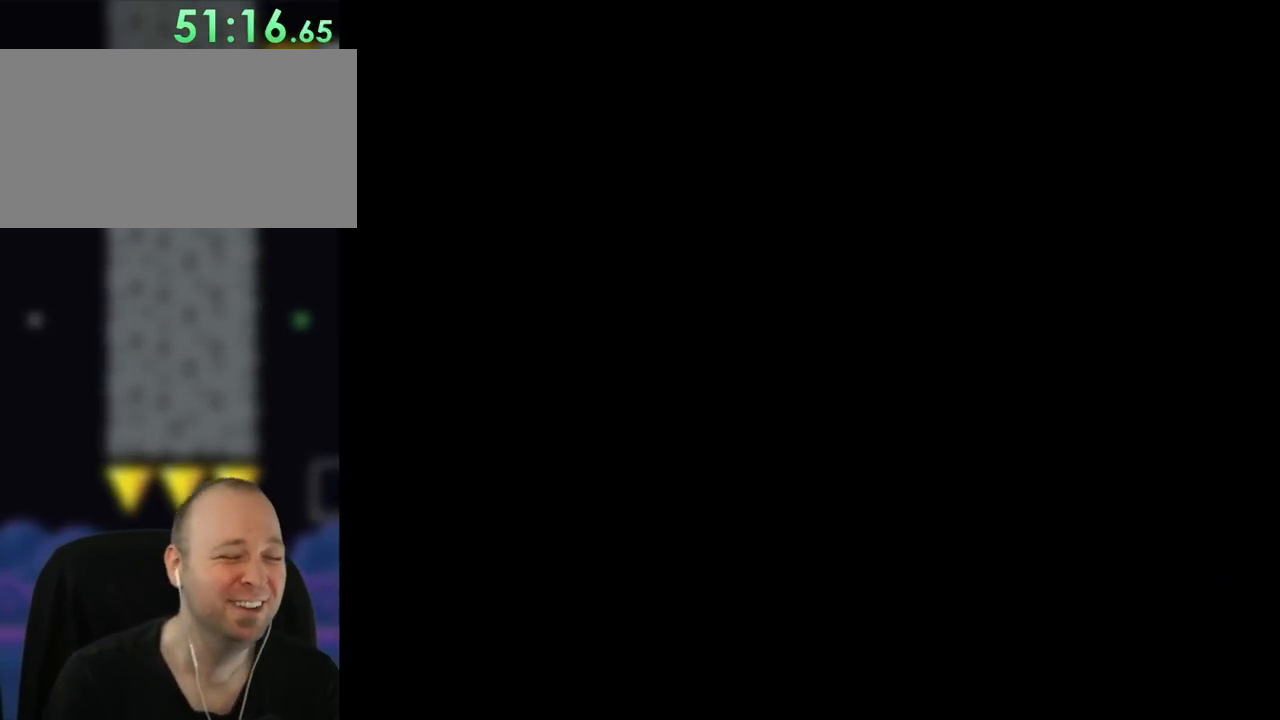
{"buttons": ["Y"], "events": [[400, "Y", "down"]]}
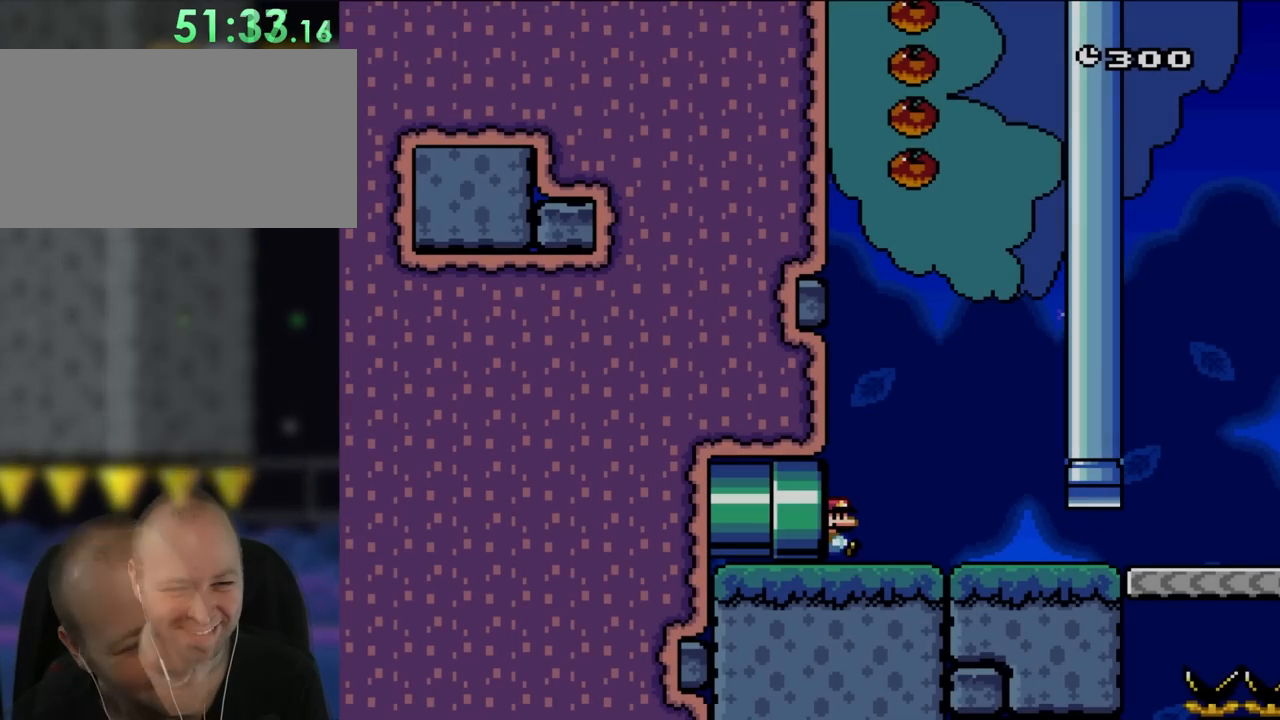
{"buttons": ["Y"], "events": []}
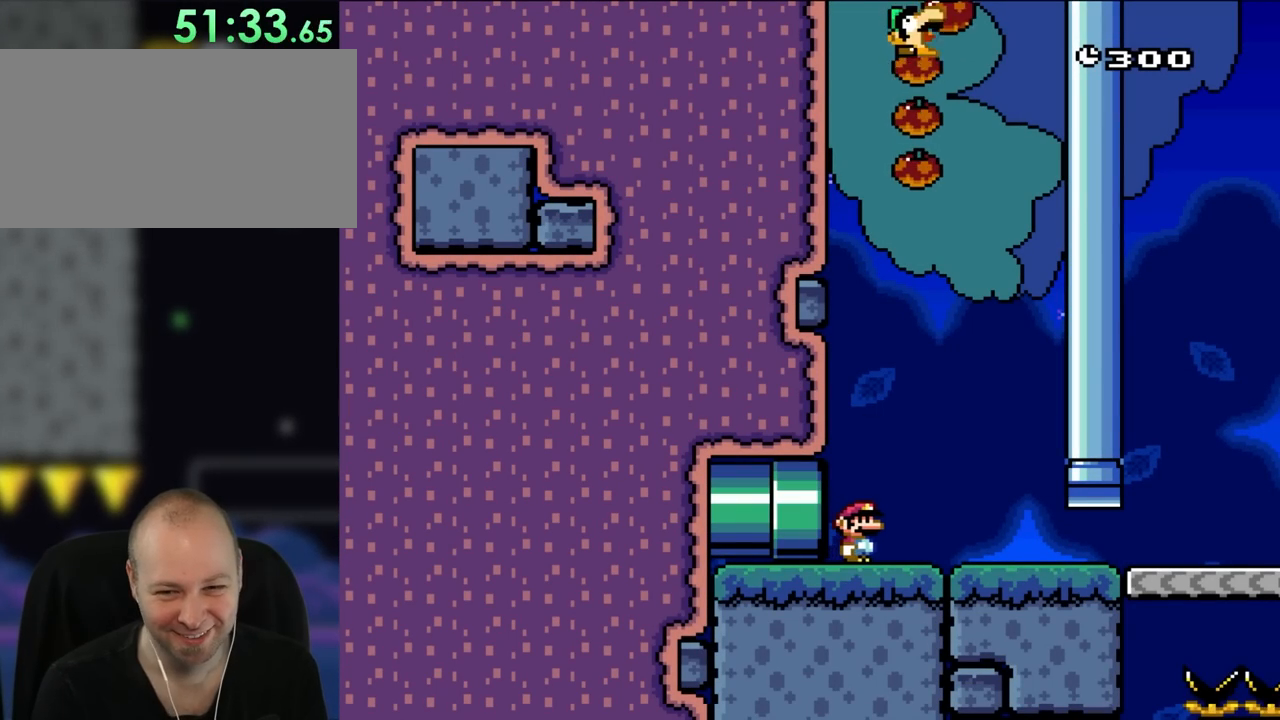
{"buttons": ["Y"], "events": [[150, "DPAD_RIGHT", "down"], [267, "DPAD_RIGHT", "up"]]}
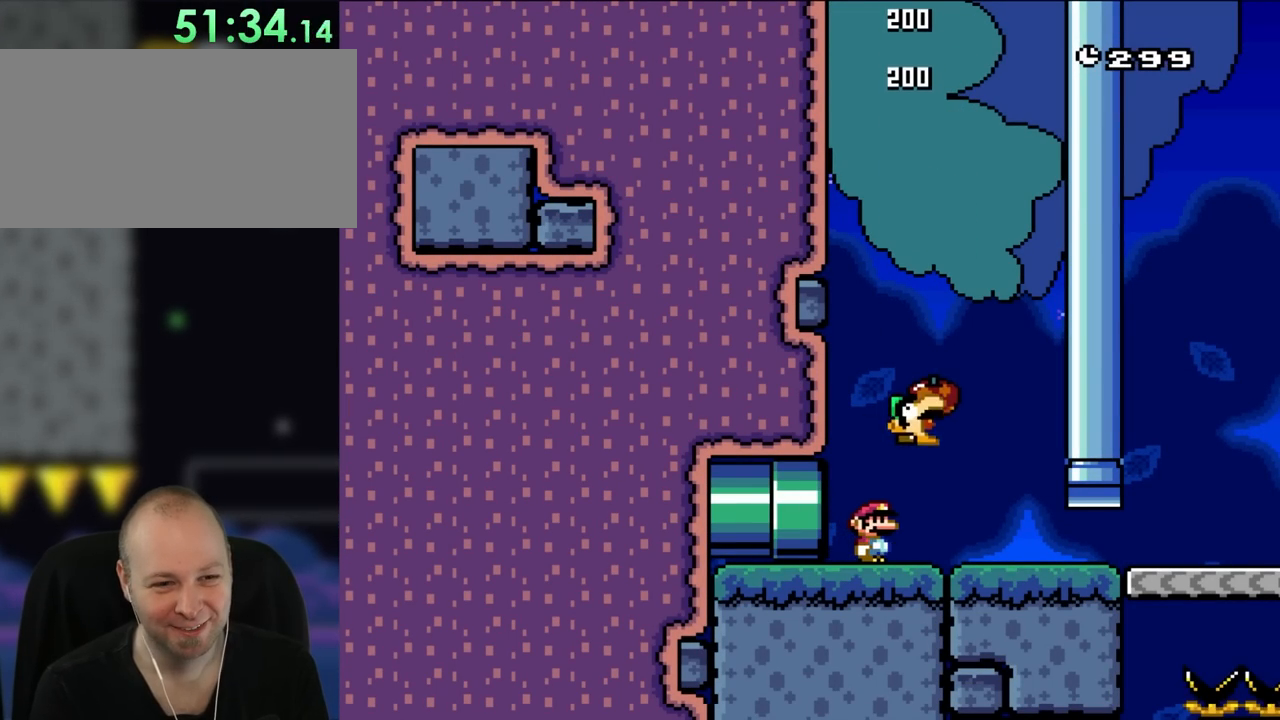
{"buttons": ["Y", "DPAD_RIGHT"], "events": [[183, "DPAD_RIGHT", "down"]]}
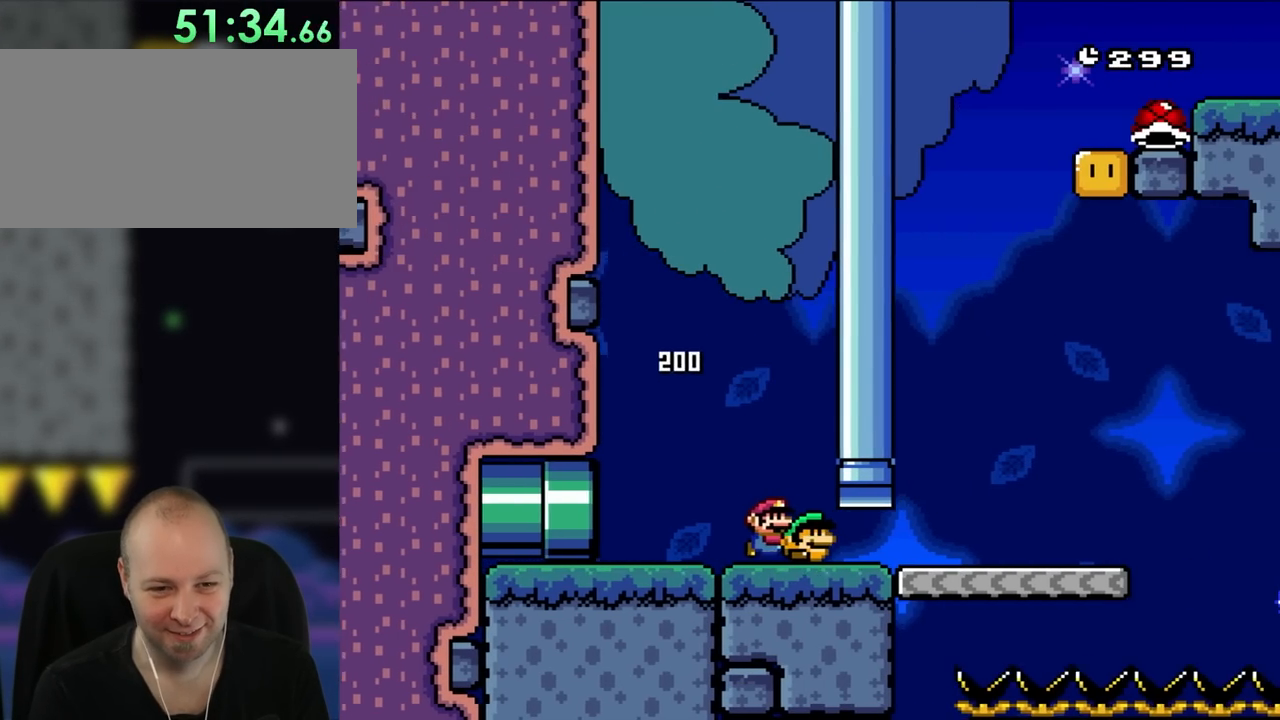
{"buttons": ["B", "Y", "DPAD_UP", "DPAD_RIGHT"], "events": [[150, "DPAD_UP", "down"], [450, "B", "down"]]}
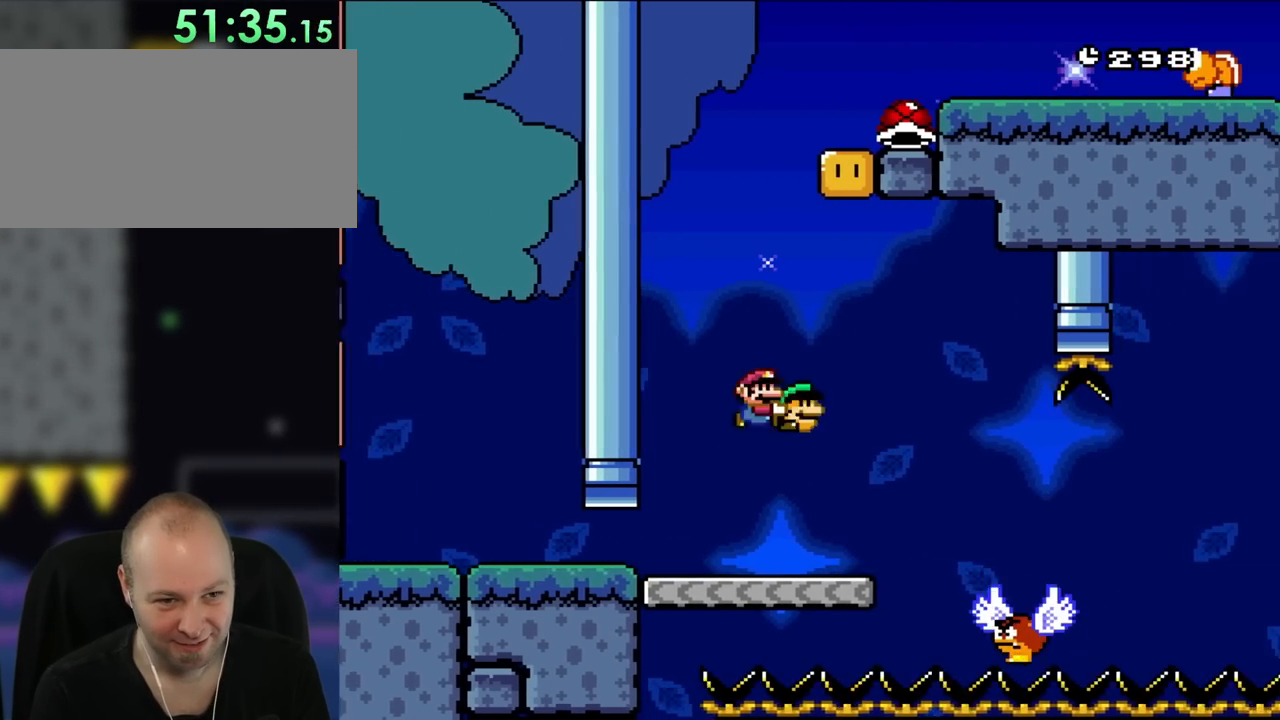
{"buttons": ["B", "Y", "DPAD_RIGHT"], "events": [[150, "Y", "up"], [250, "Y", "down"], [317, "DPAD_RIGHT", "up"], [350, "DPAD_LEFT", "down"], [383, "DPAD_UP", "up"], [450, "DPAD_UP", "down"], [483, "DPAD_LEFT", "up"], [483, "DPAD_RIGHT", "down"], [483, "DPAD_UP", "up"]]}
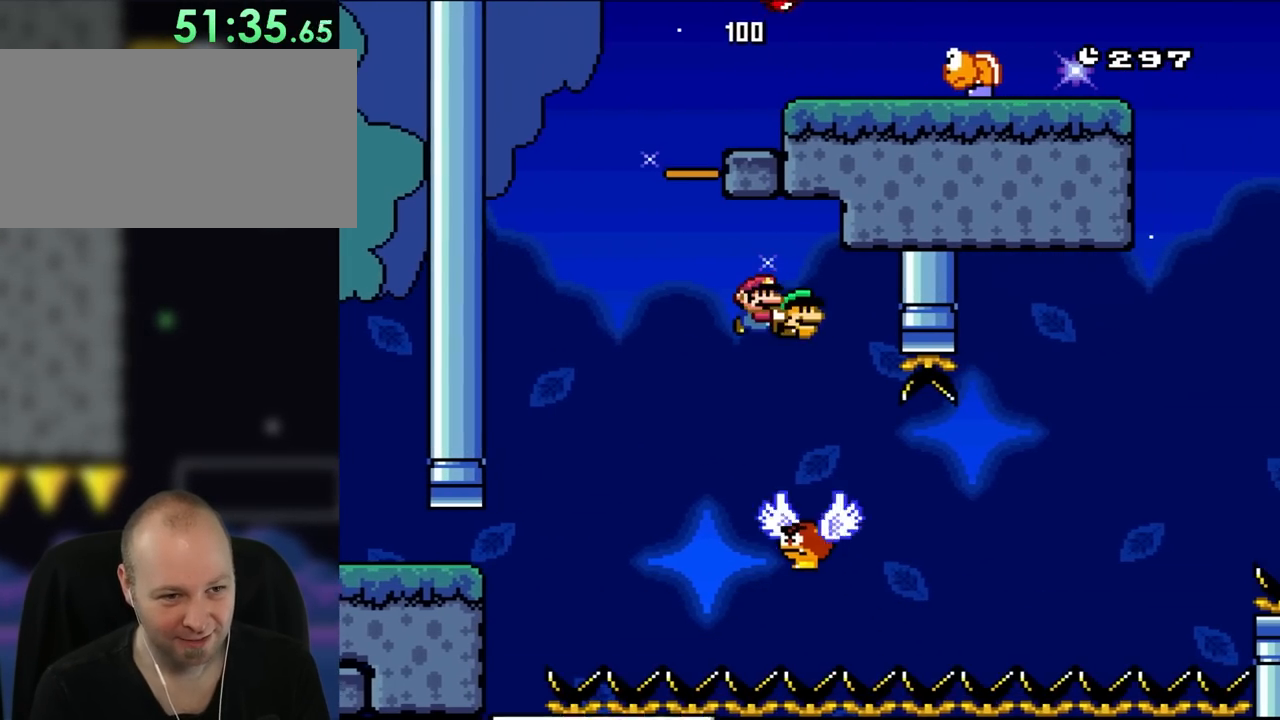
{"buttons": ["B", "Y"], "events": [[183, "DPAD_RIGHT", "up"], [250, "DPAD_LEFT", "down"], [450, "DPAD_LEFT", "up"]]}
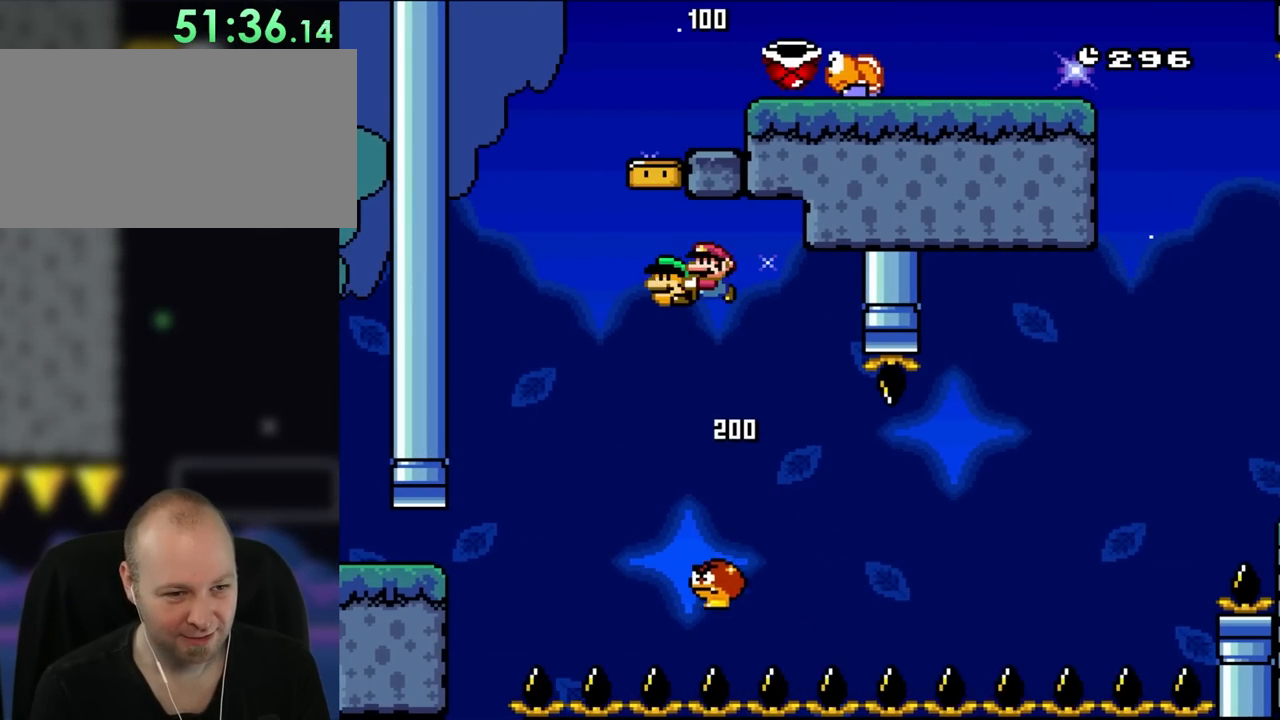
{"buttons": ["B", "Y"], "events": []}
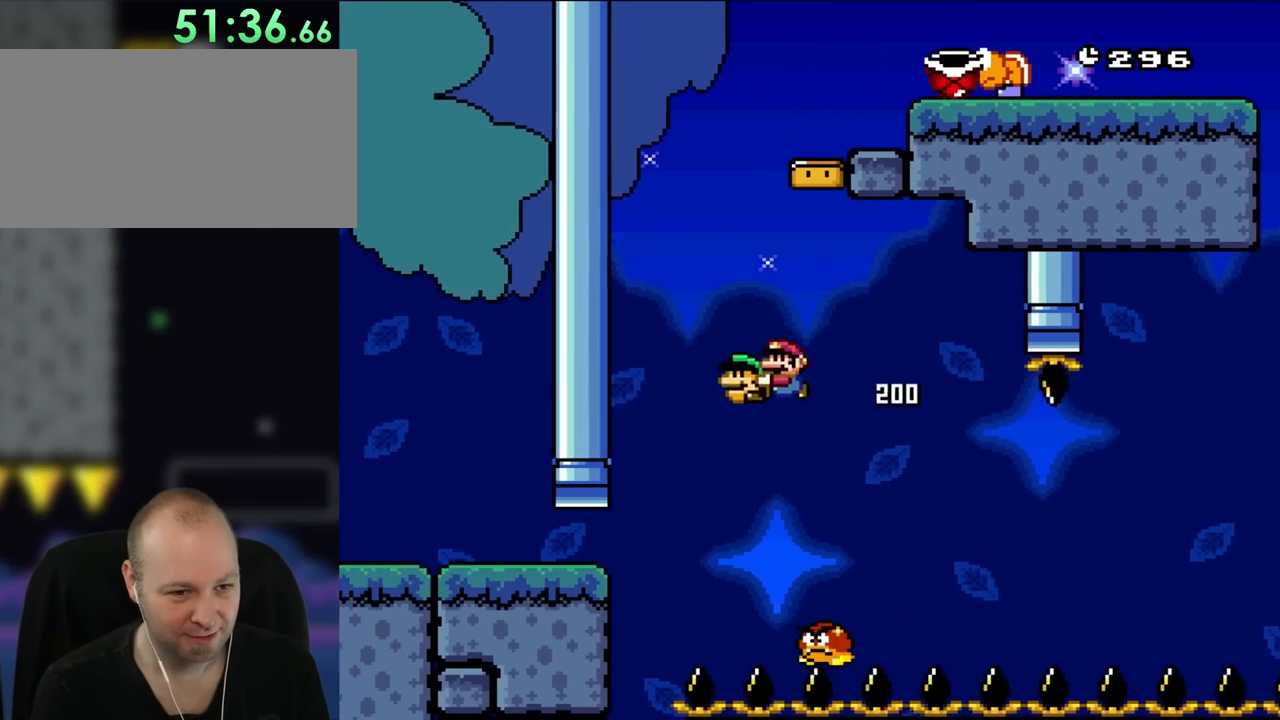
{"buttons": ["B", "Y", "DPAD_RIGHT"], "events": [[150, "DPAD_RIGHT", "down"], [283, "DPAD_RIGHT", "up"], [383, "DPAD_RIGHT", "down"]]}
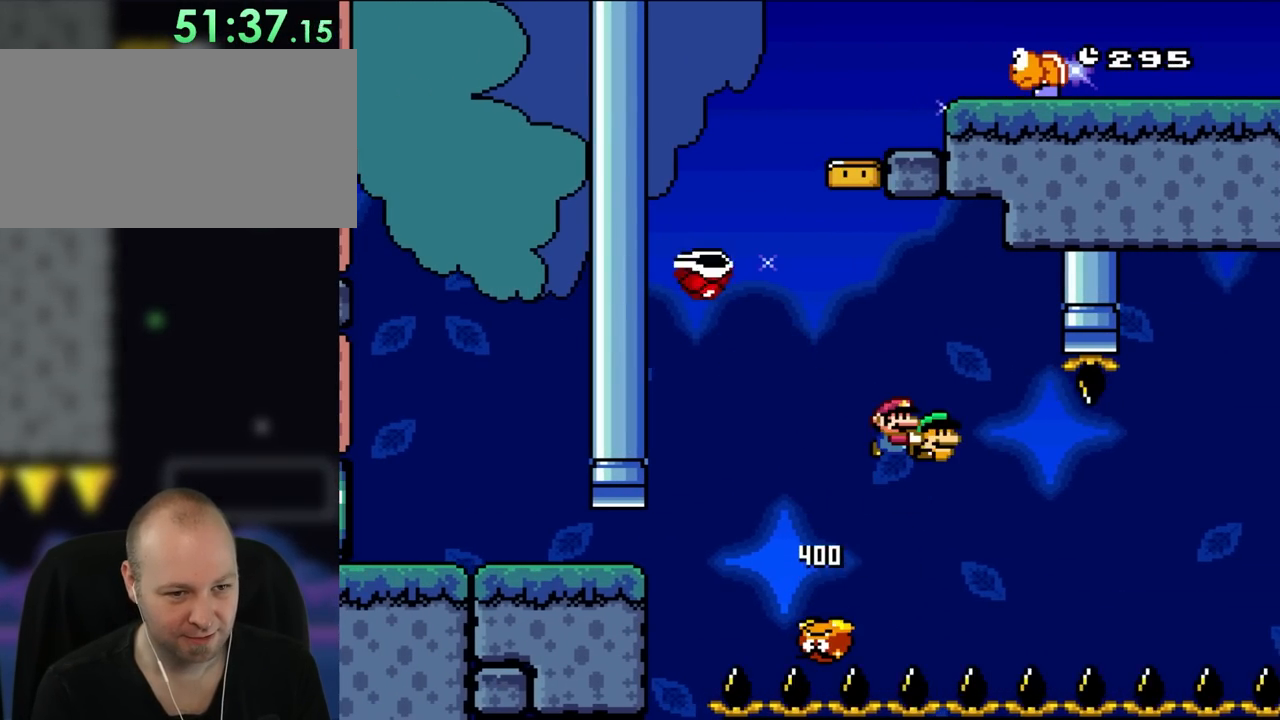
{"buttons": ["Y", "DPAD_RIGHT"], "events": [[183, "DPAD_RIGHT", "up"], [183, "DPAD_UP", "down"], [217, "DPAD_LEFT", "down"], [217, "DPAD_UP", "up"], [283, "DPAD_UP", "down"], [317, "DPAD_LEFT", "up"], [317, "DPAD_RIGHT", "down"], [317, "DPAD_UP", "up"], [383, "B", "up"]]}